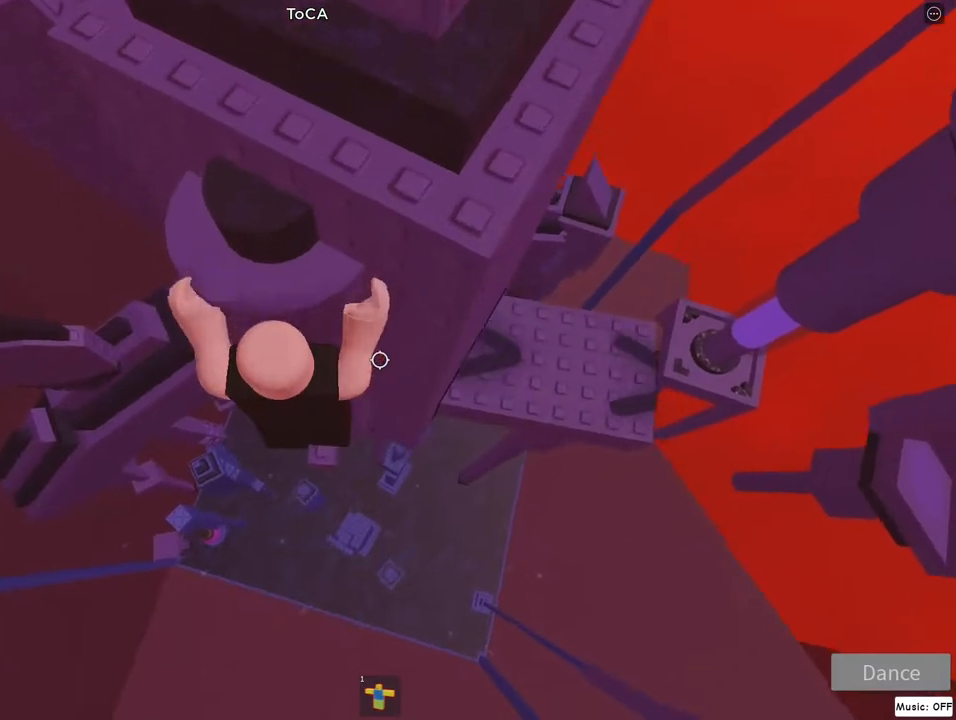
Gameplay with keyboard and mouse; each line is a JSON object with the keys and mouse buttons held at the frame after it. "events" lists presses ("down") and releases ("up") of "a", "d", "flip", "jump", "left", "lock", "right", "s", "w", "mouse_left", "mouse_wheel" and "mouse_right" between this image and that frame as [ms after this image, input, new state], when the widget could be followed in between. "mouse_left", "mouse_wheel", "mouse_right" = the "left", "wheel", "right" buttons of the "mouse" list. No other keys are recorded. "wheel" means that the mouse wheel is clicked or scrolled. Mouse movement is not recorded. Key names are as the overlay labels them; some are game actions (e.g. jump) rather than physical keys.
{"keys": ["d", "jump"], "mouse": ["right"], "events": [[217, "d", "down"], [333, "jump", "down"]]}
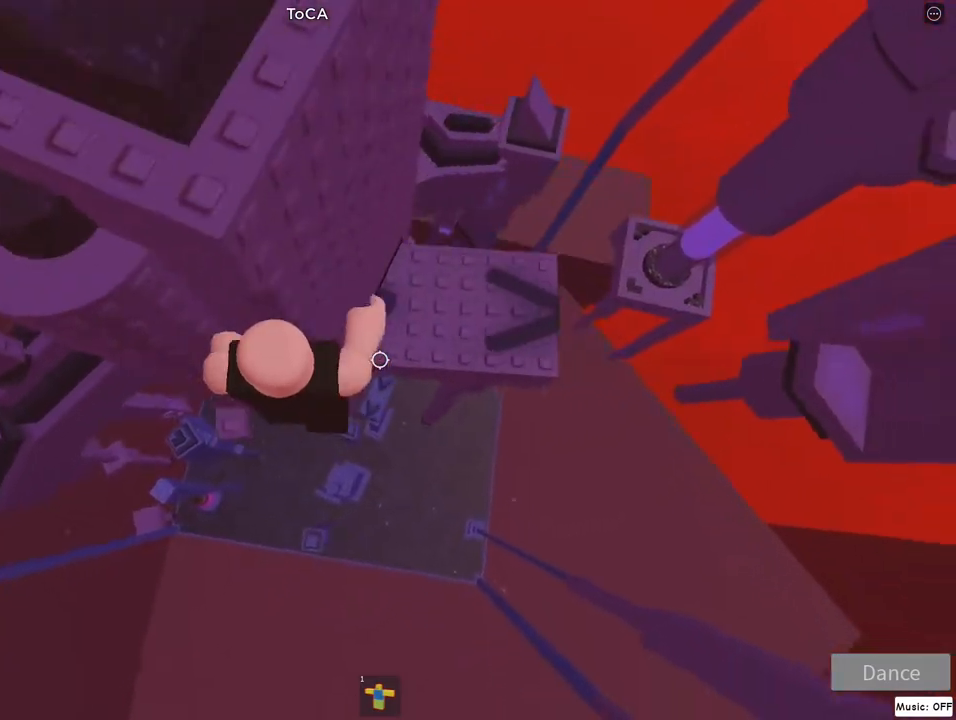
{"keys": ["d"], "mouse": ["right"], "events": [[33, "jump", "up"], [33, "w", "down"], [233, "w", "up"]]}
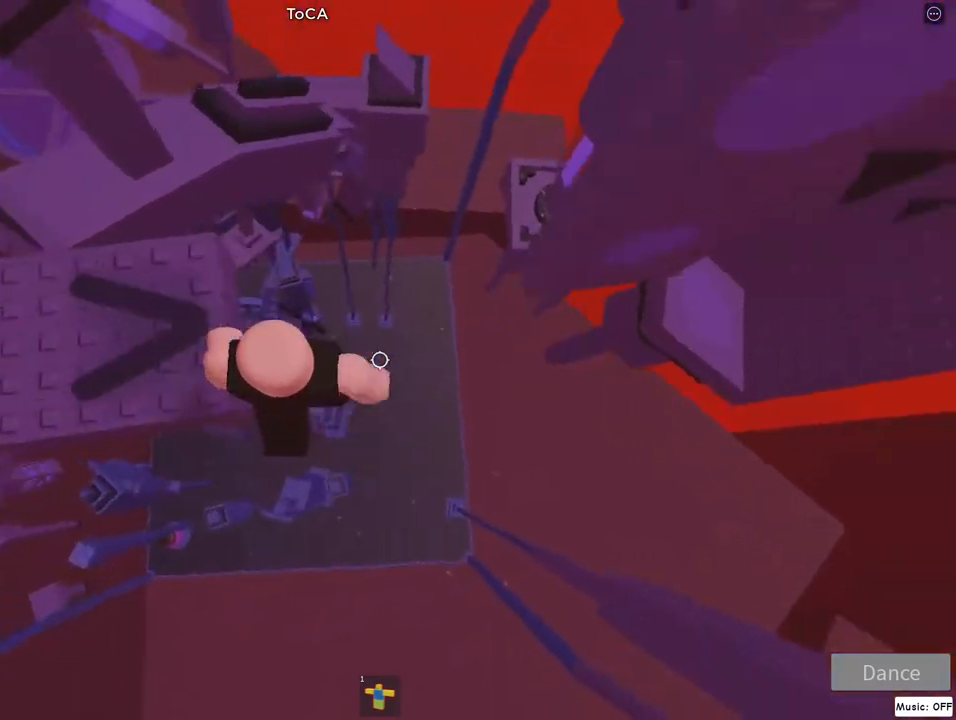
{"keys": ["d", "w"], "mouse": ["right"], "events": [[33, "jump", "down"], [267, "jump", "up"], [433, "w", "down"]]}
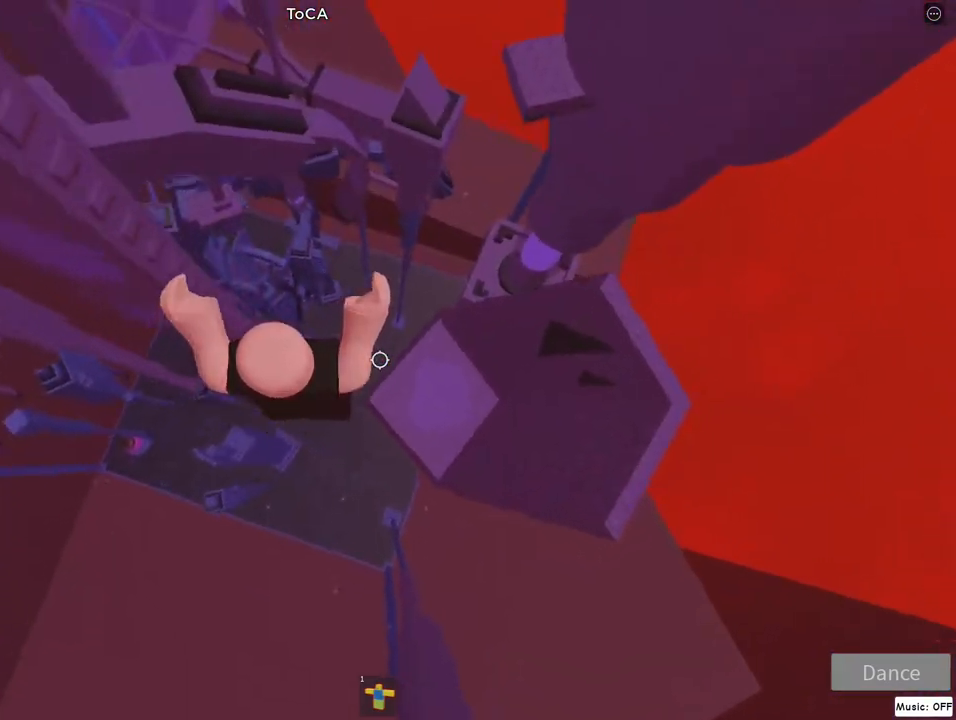
{"keys": ["d"], "mouse": ["right"], "events": [[317, "jump", "down"], [350, "w", "up"], [500, "jump", "up"]]}
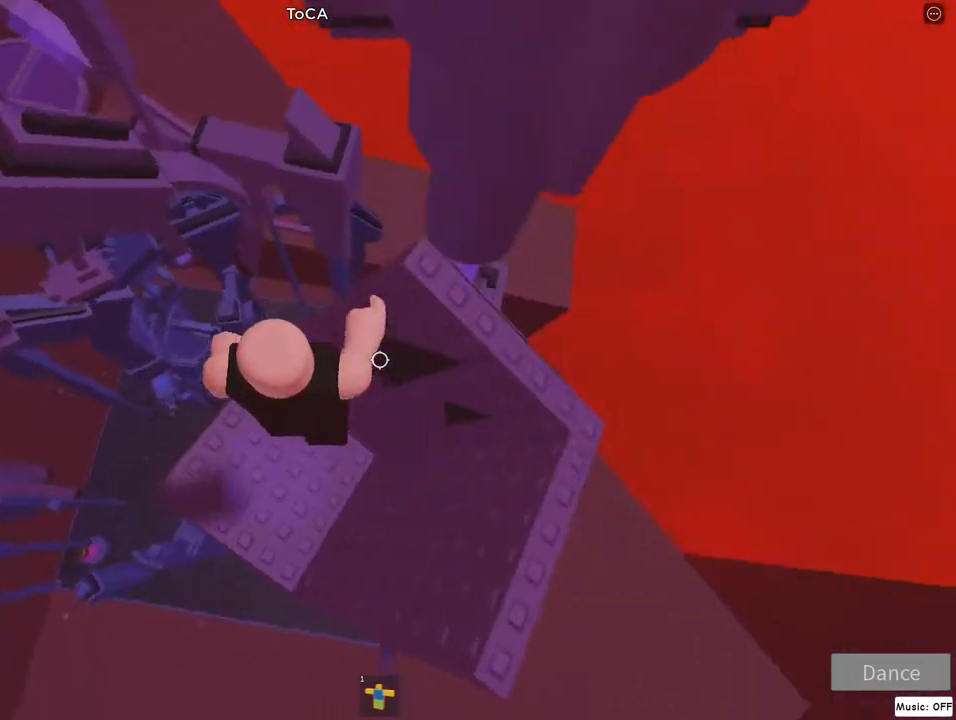
{"keys": ["a", "jump"], "mouse": ["right"], "events": [[67, "w", "down"], [133, "w", "up"], [150, "d", "up"], [217, "a", "down"], [433, "jump", "down"]]}
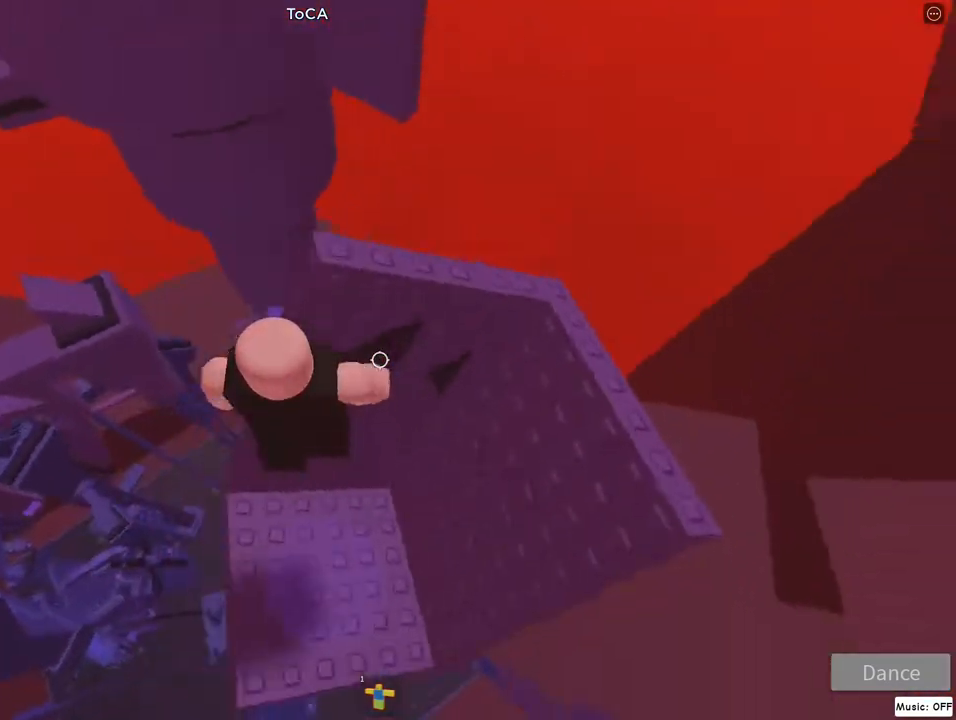
{"keys": [], "mouse": ["right"], "events": [[17, "a", "up"], [50, "jump", "up"], [183, "a", "down"], [183, "w", "down"], [250, "a", "up"], [267, "w", "up"], [383, "lock", "down"], [450, "lock", "up"]]}
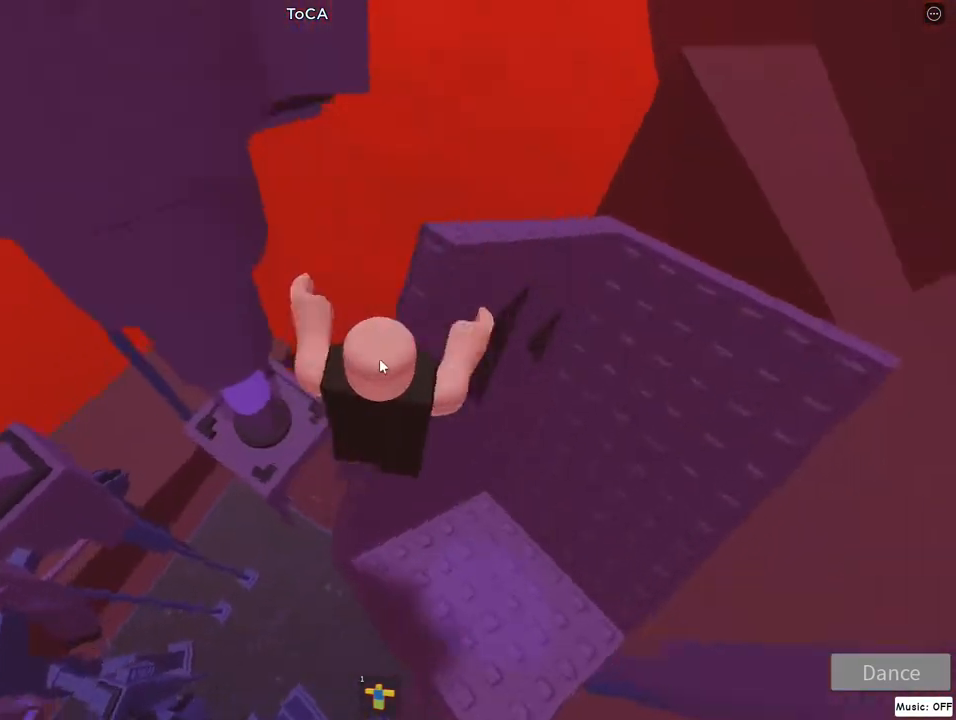
{"keys": [], "mouse": ["right"], "events": [[250, "w", "down"], [300, "w", "up"]]}
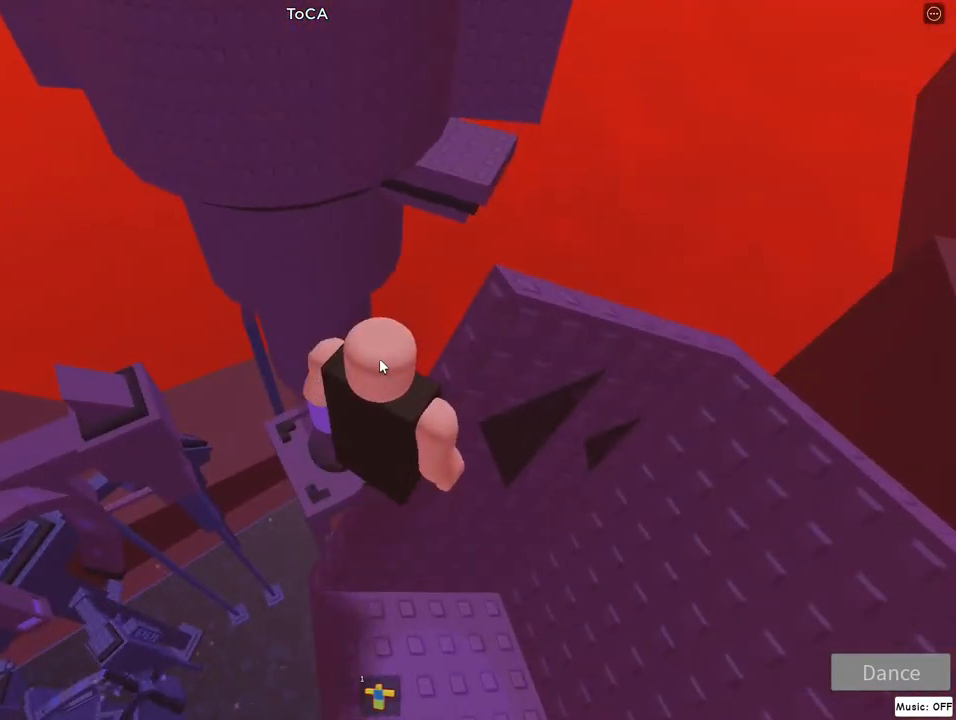
{"keys": ["w"], "mouse": ["right"], "events": [[183, "w", "down"], [317, "jump", "down"], [317, "lock", "down"], [417, "lock", "up"], [483, "jump", "up"]]}
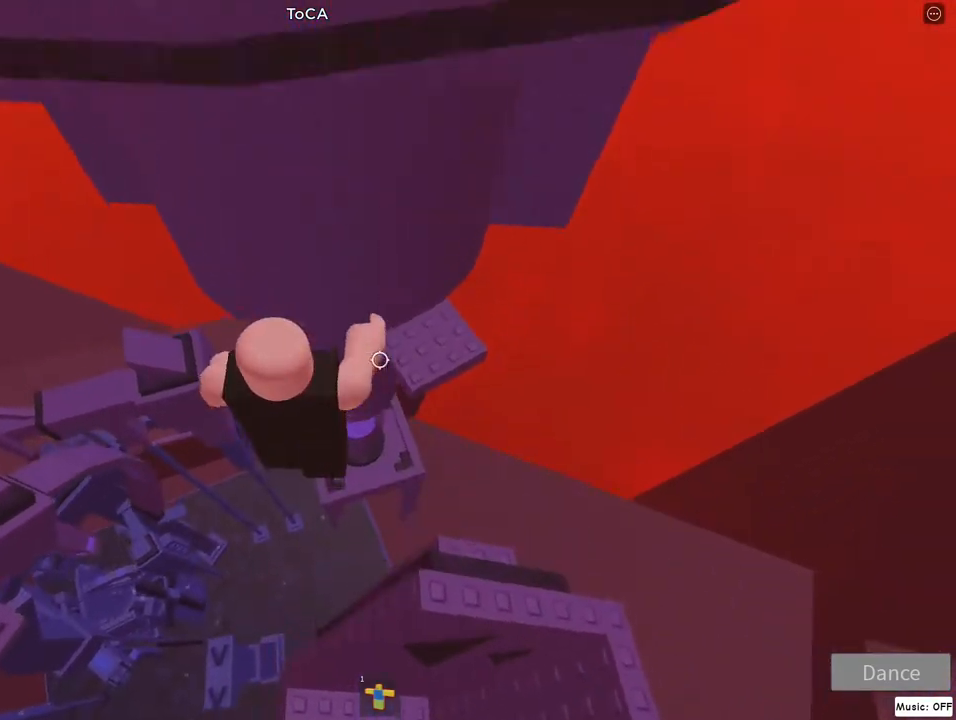
{"keys": [], "mouse": ["right"], "events": [[183, "d", "down"], [350, "lock", "down"], [367, "d", "up"], [367, "w", "up"], [450, "lock", "up"]]}
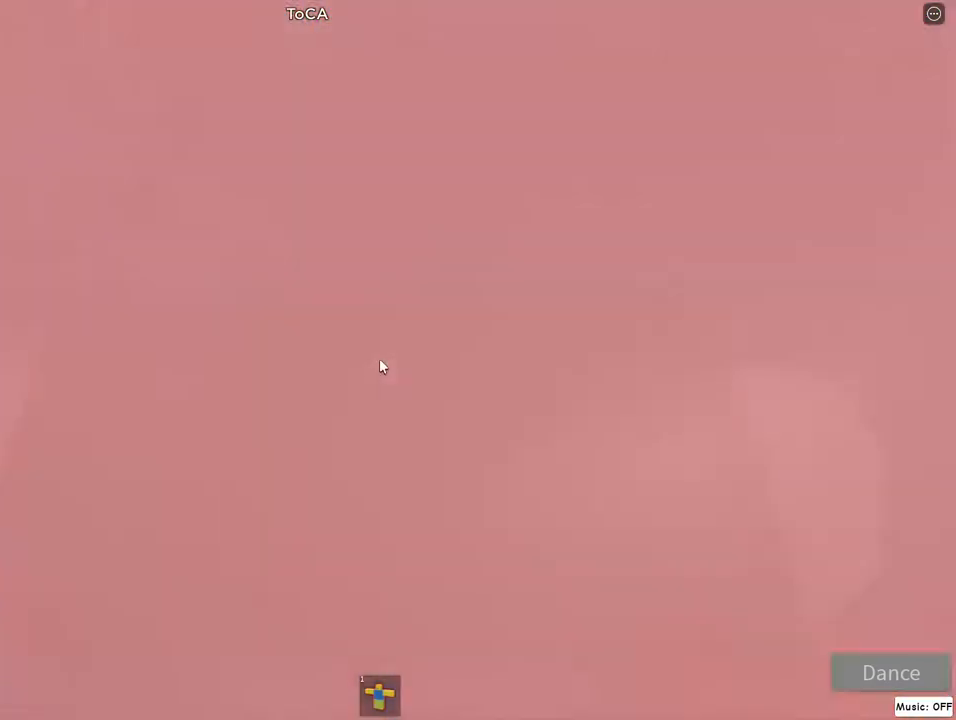
{"keys": [], "mouse": ["right"], "events": [[233, "a", "down"], [283, "a", "up"]]}
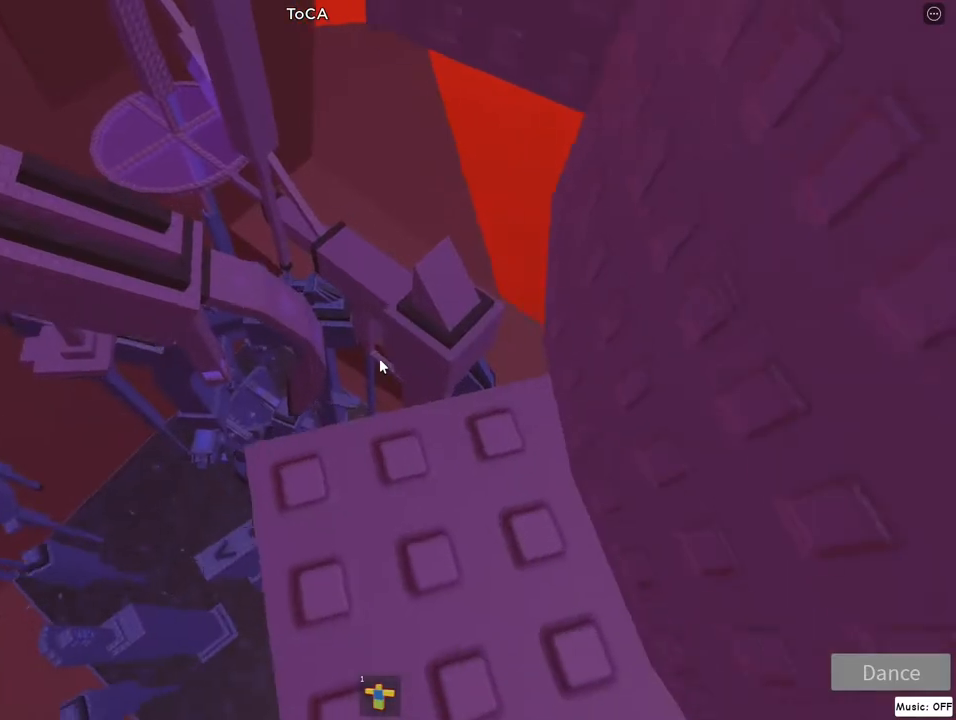
{"keys": ["a"], "mouse": ["right"], "events": [[183, "a", "down"], [333, "jump", "down"], [483, "jump", "up"]]}
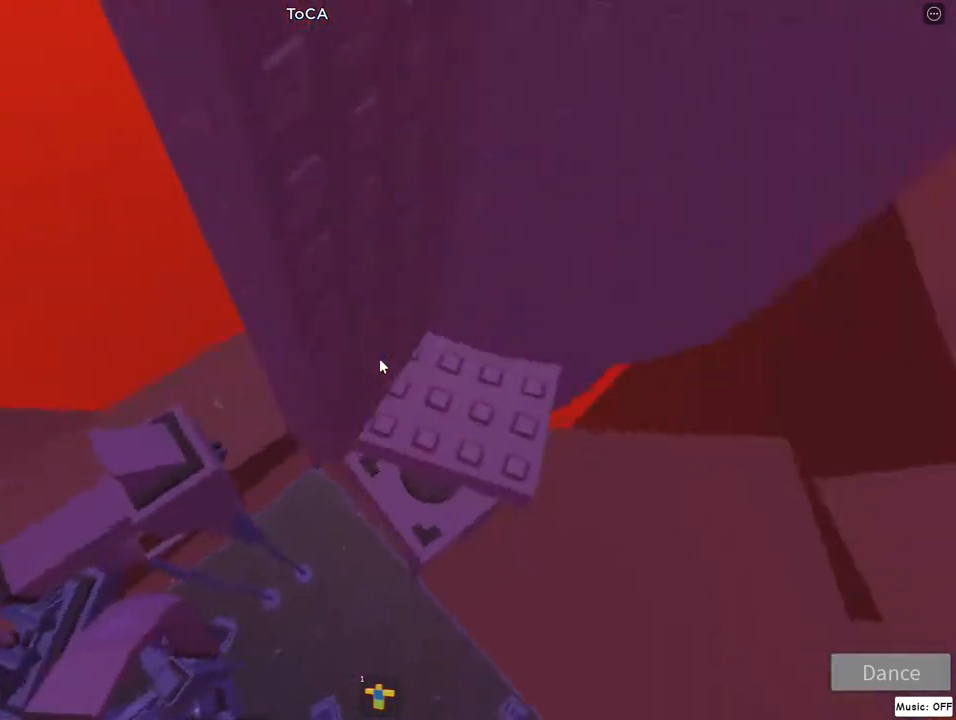
{"keys": [], "mouse": ["right"], "events": [[17, "w", "down"], [483, "a", "up"], [483, "w", "up"]]}
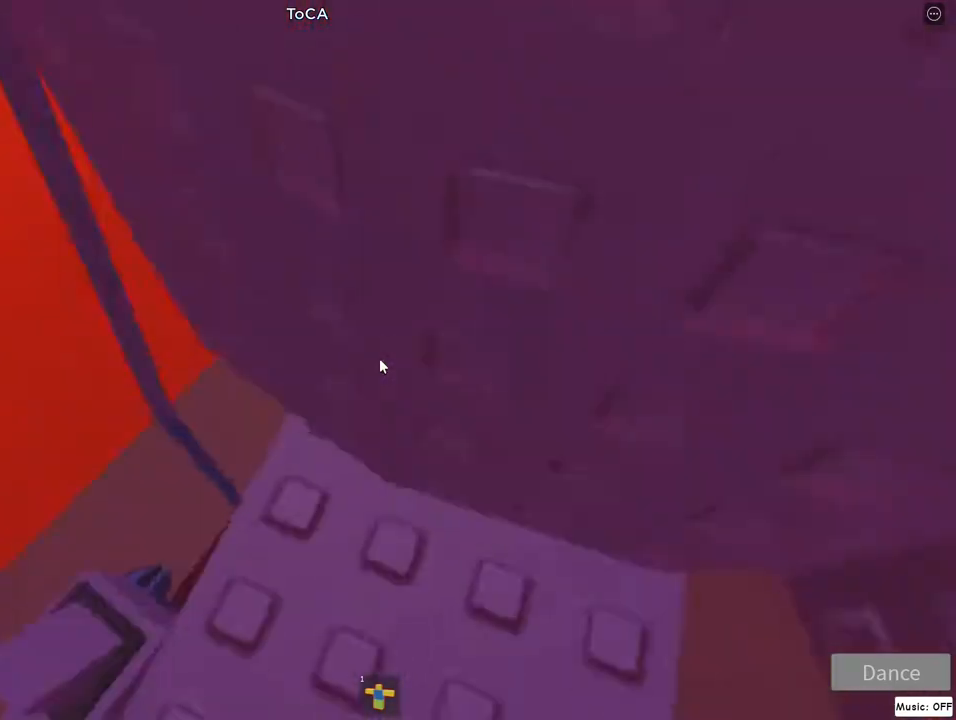
{"keys": [], "mouse": ["right"], "events": [[250, "a", "down"], [300, "a", "up"]]}
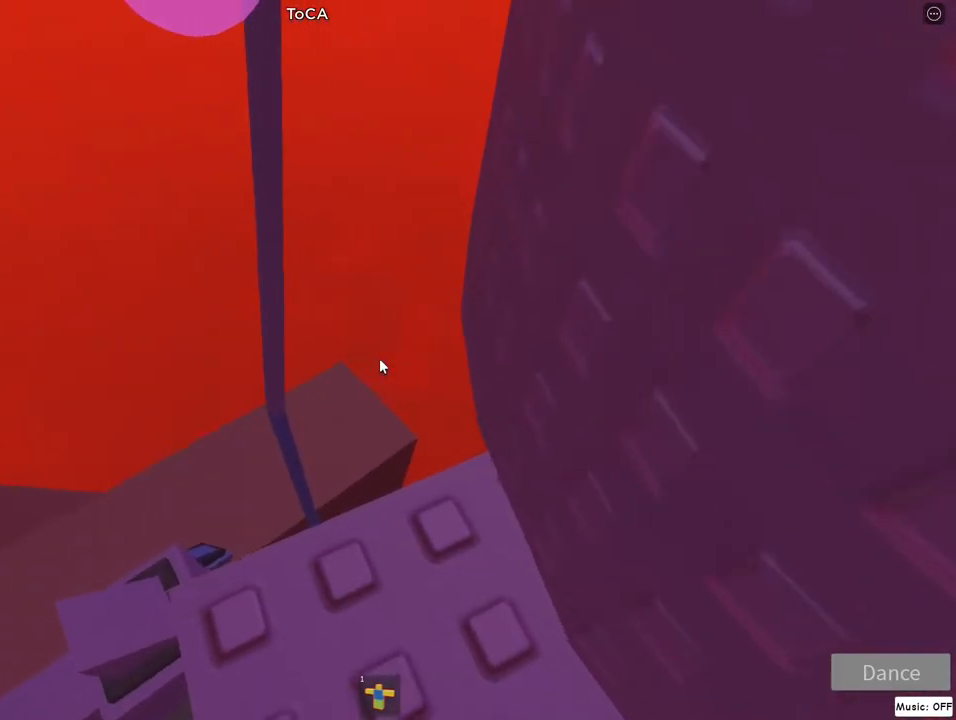
{"keys": ["a"], "mouse": ["right"], "events": [[33, "a", "down"], [83, "a", "up"], [483, "a", "down"]]}
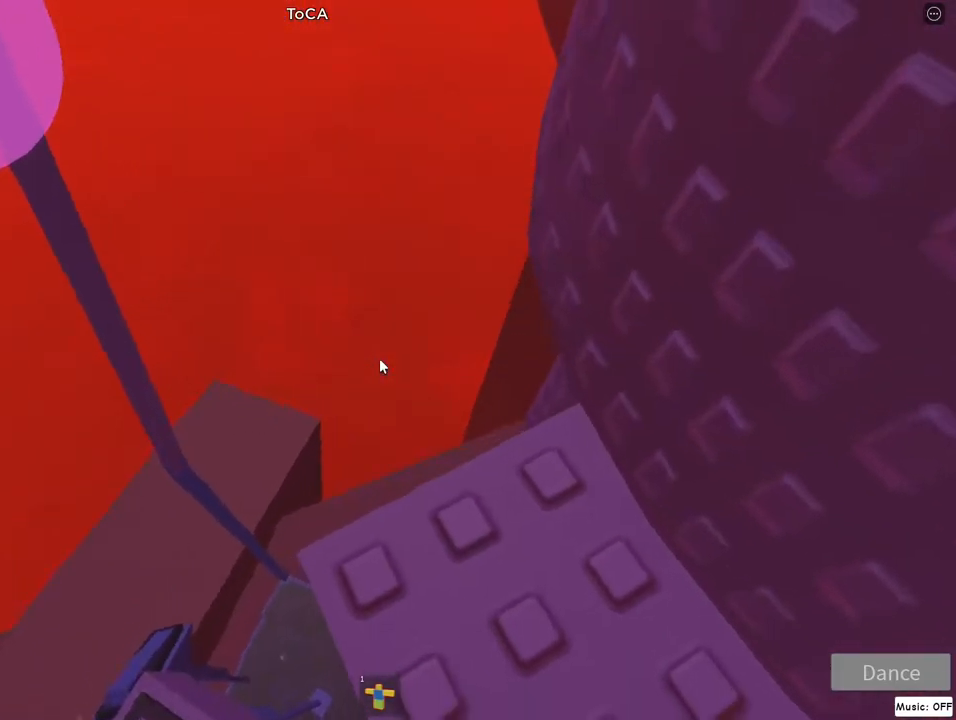
{"keys": ["a"], "mouse": [], "events": [[100, "jump", "down"], [267, "jump", "up"], [417, "mouse_right", "up"]]}
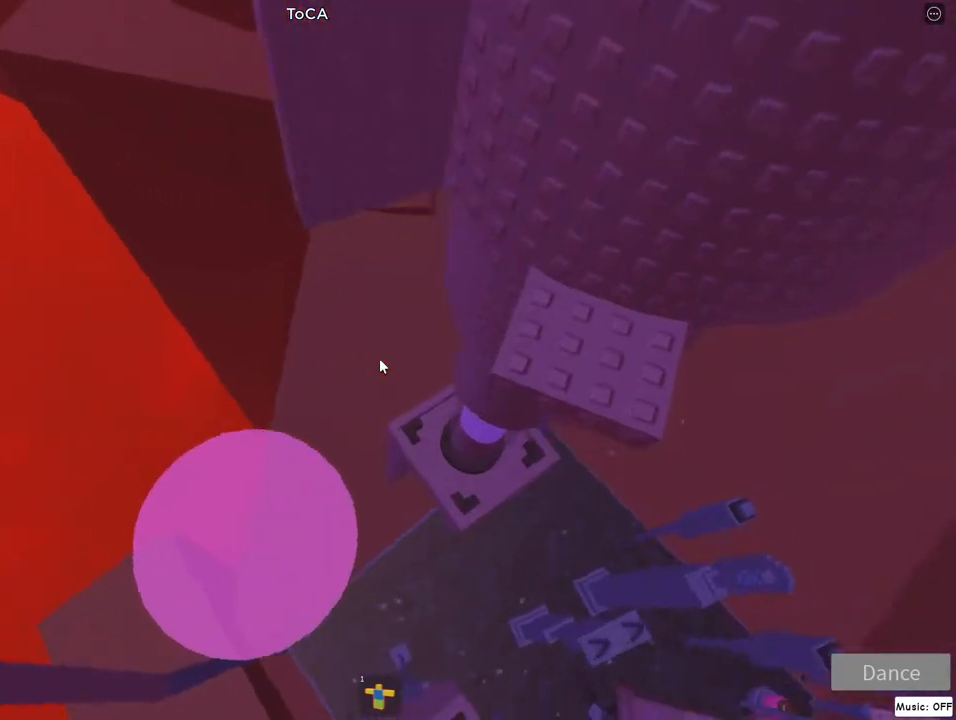
{"keys": [], "mouse": [], "events": [[50, "lock", "down"], [100, "a", "up"], [150, "lock", "up"]]}
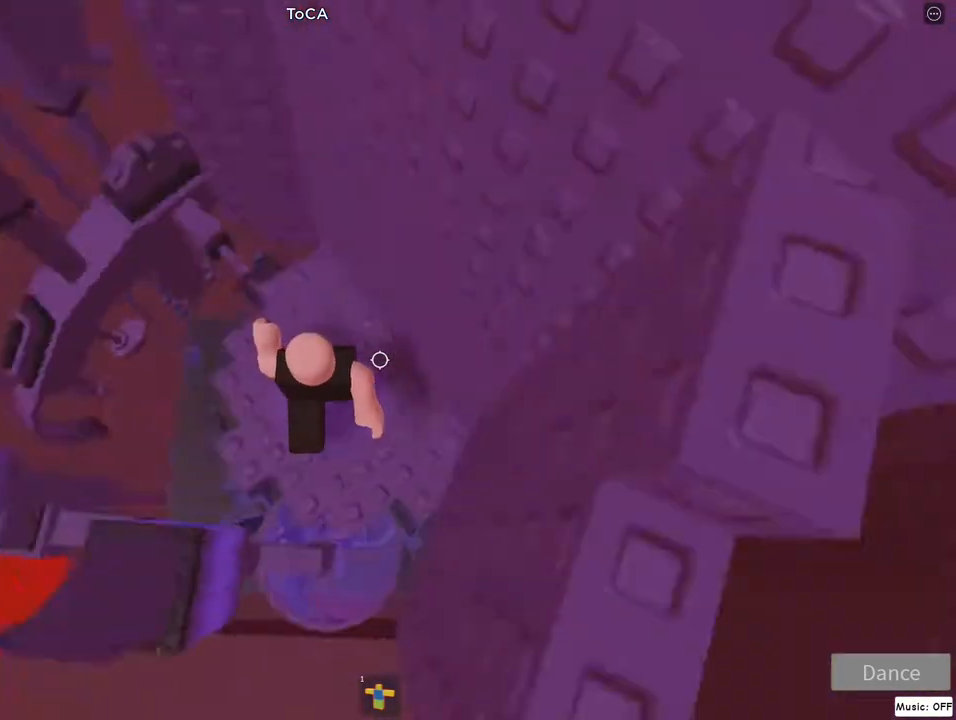
{"keys": [], "mouse": ["right"], "events": [[33, "mouse_right", "down"], [200, "a", "down"], [317, "a", "up"]]}
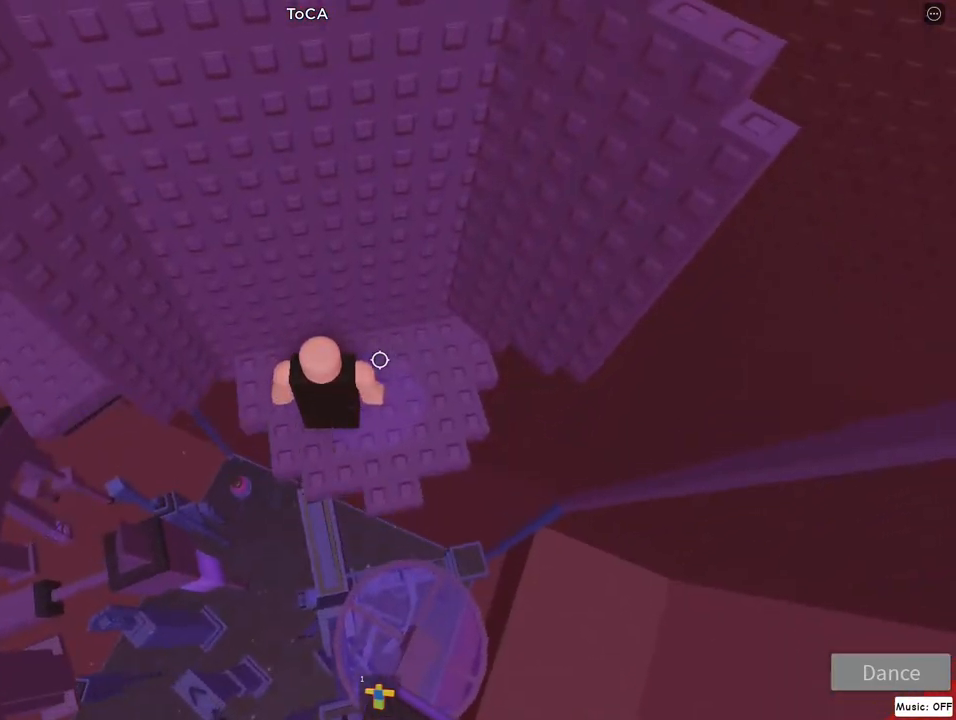
{"keys": ["a"], "mouse": ["right"], "events": [[83, "a", "down"], [183, "a", "up"], [483, "a", "down"]]}
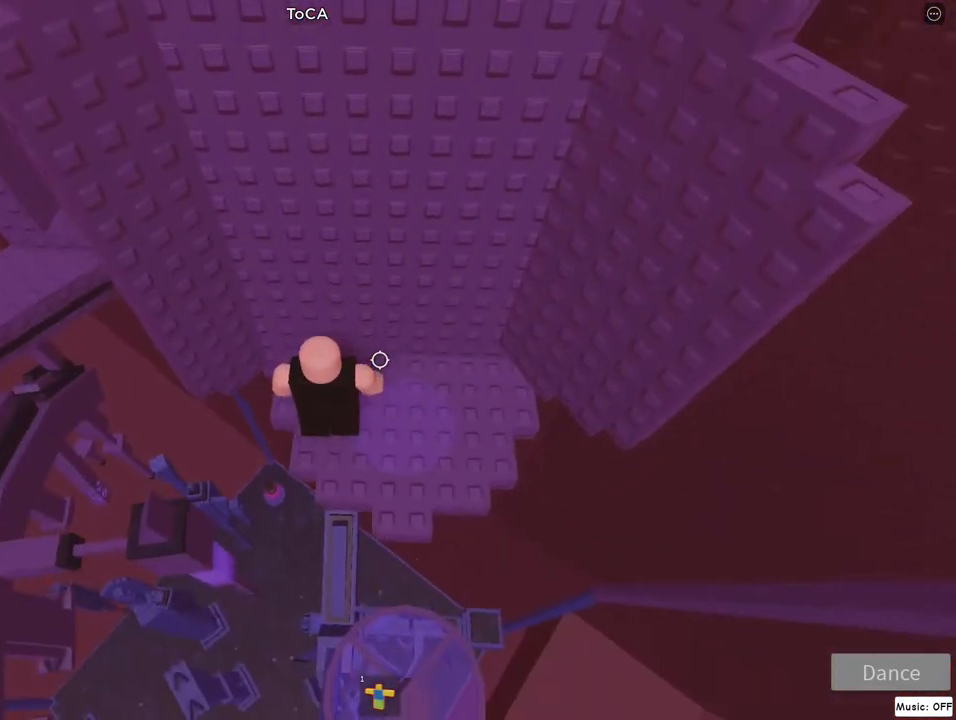
{"keys": [], "mouse": ["right"], "events": [[17, "a", "up"], [250, "a", "down"], [300, "a", "up"]]}
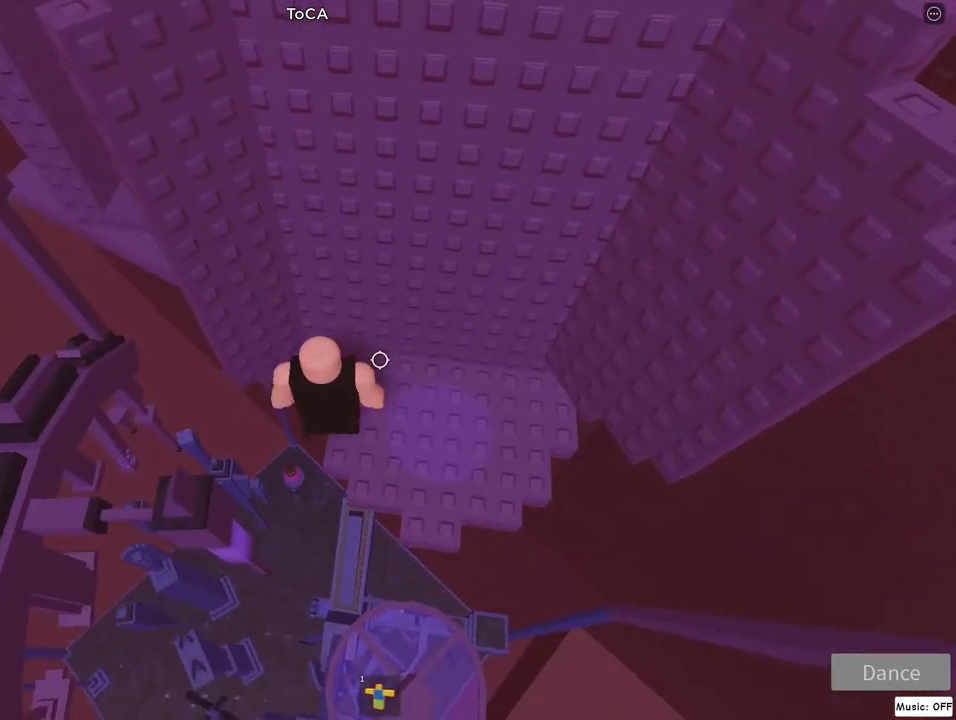
{"keys": [], "mouse": ["right"], "events": []}
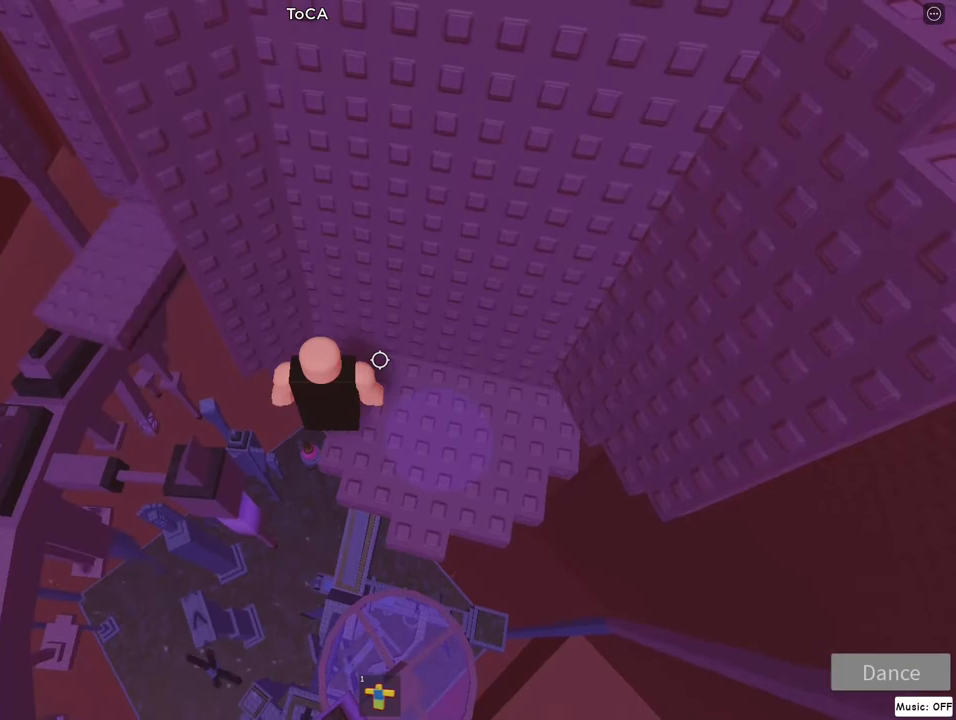
{"keys": ["a"], "mouse": ["right"], "events": [[400, "a", "down"]]}
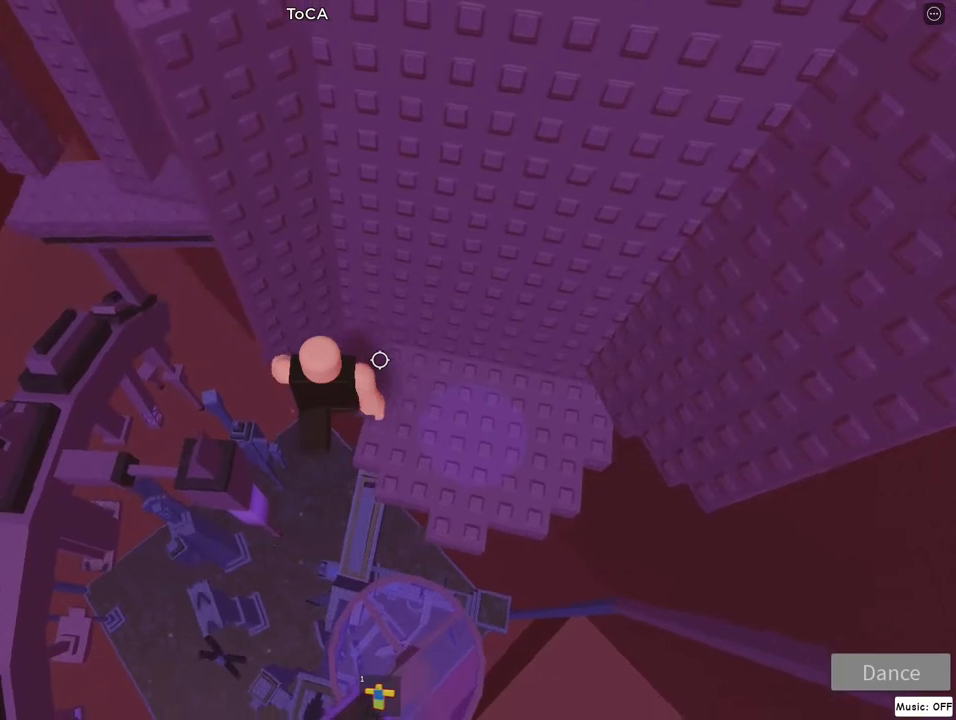
{"keys": ["a", "w"], "mouse": ["right"], "events": [[33, "jump", "down"], [183, "jump", "up"], [233, "w", "down"]]}
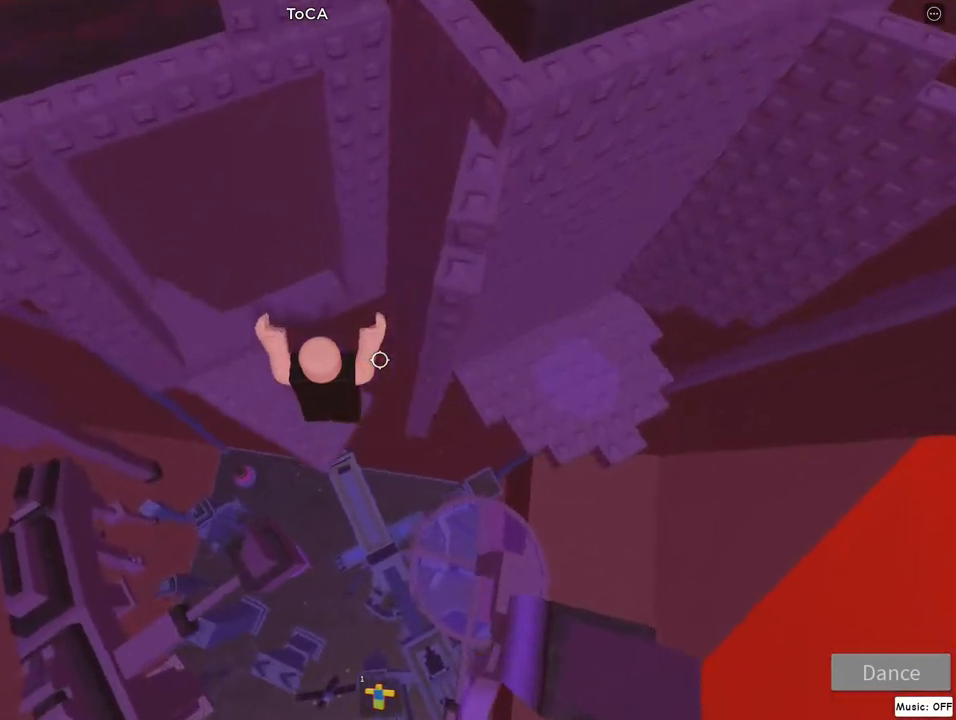
{"keys": [], "mouse": ["right"], "events": [[17, "w", "up"], [100, "a", "up"], [300, "a", "down"], [333, "a", "up"]]}
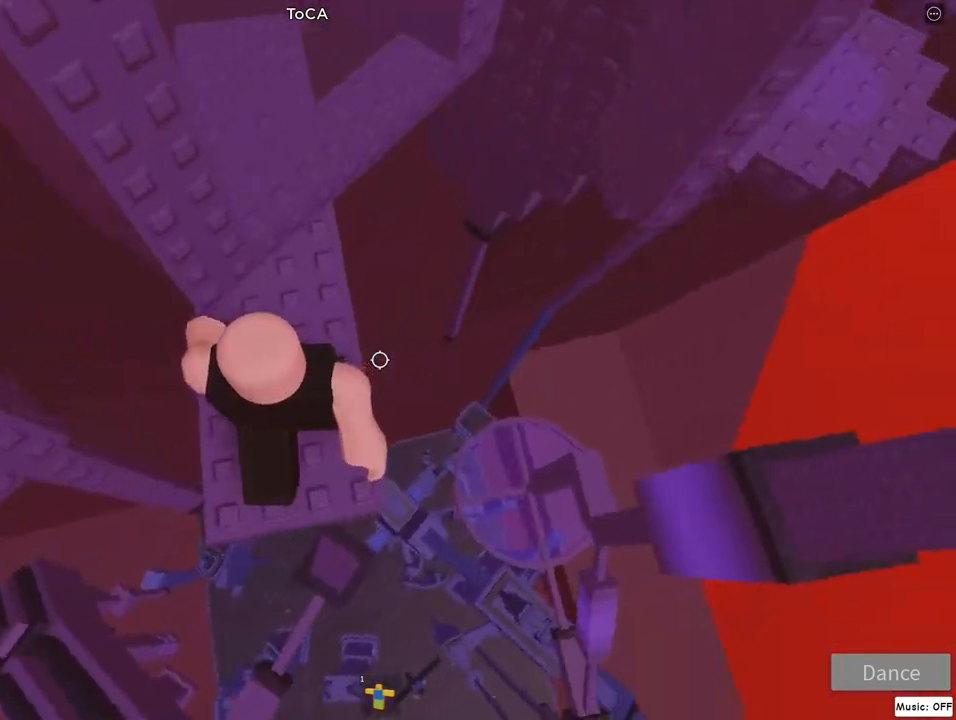
{"keys": ["a", "s"], "mouse": ["right"], "events": [[117, "a", "down"], [133, "w", "down"], [217, "a", "up"], [217, "w", "up"], [483, "a", "down"], [483, "s", "down"]]}
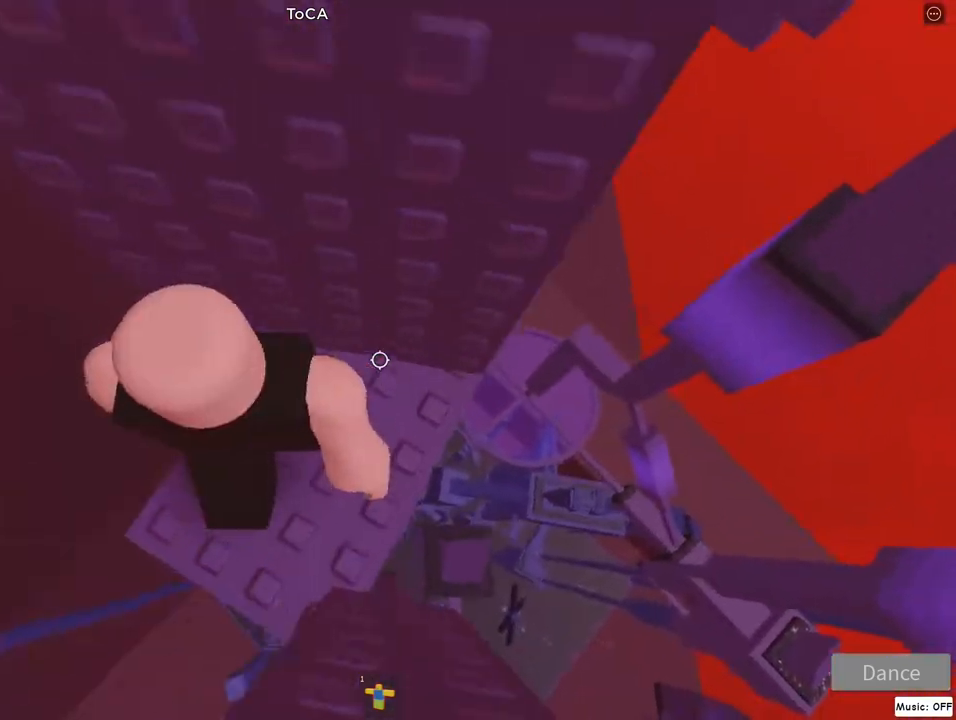
{"keys": [], "mouse": ["right"], "events": [[50, "a", "up"], [50, "s", "up"]]}
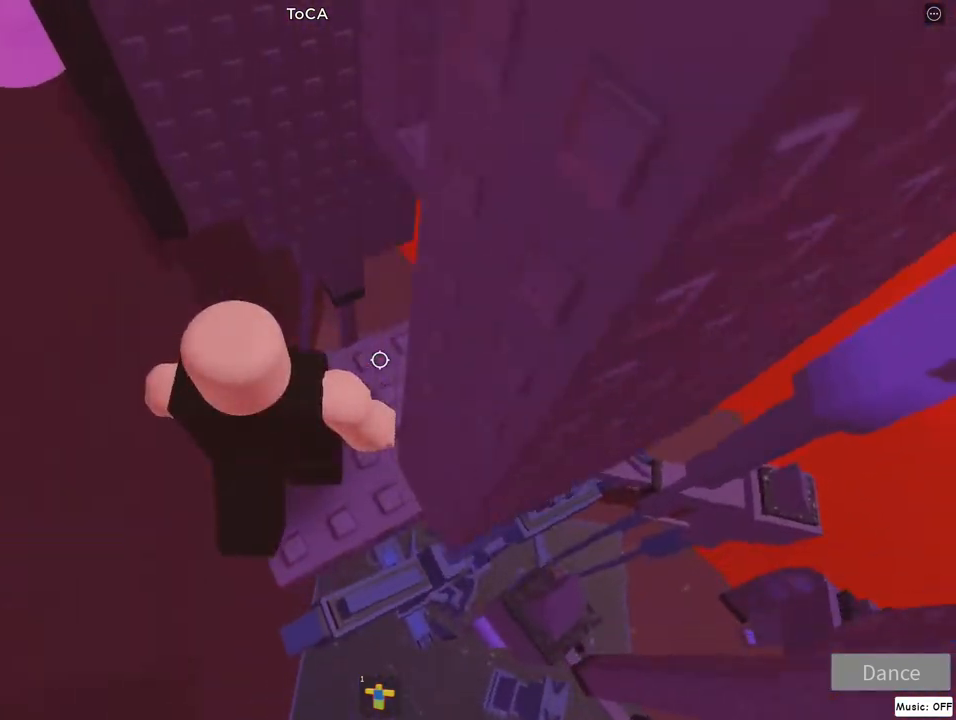
{"keys": ["a"], "mouse": ["right"], "events": [[150, "a", "down"], [250, "jump", "down"], [383, "jump", "up"]]}
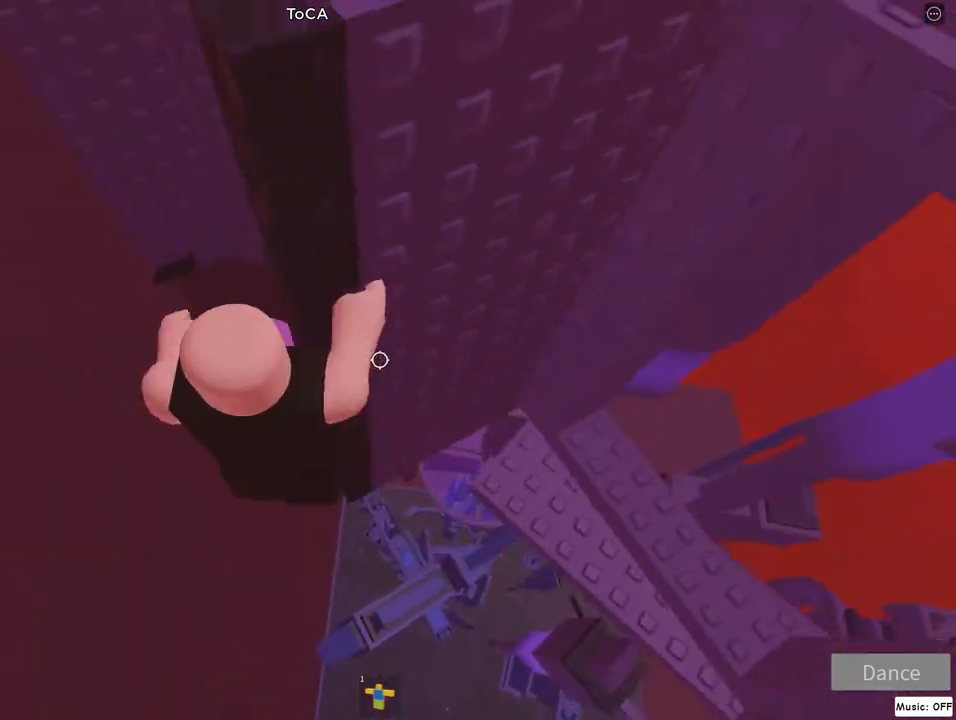
{"keys": [], "mouse": ["right"], "events": [[133, "w", "down"], [217, "w", "up"], [250, "a", "up"]]}
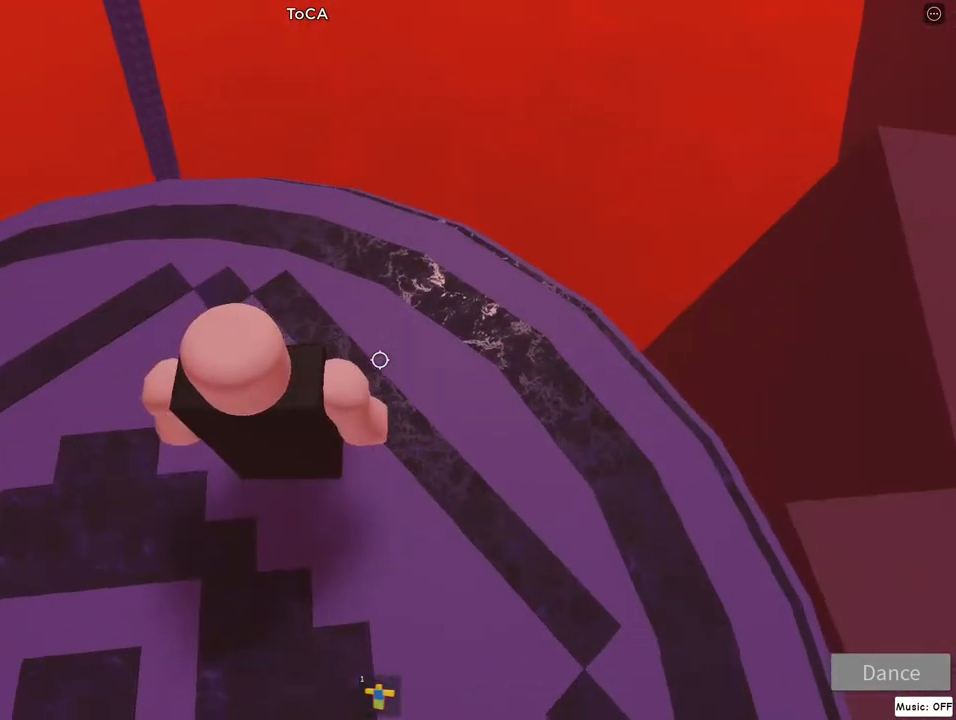
{"keys": ["d", "w"], "mouse": ["right"], "events": [[117, "a", "down"], [183, "w", "down"], [233, "a", "up"], [233, "w", "up"], [300, "d", "down"], [350, "w", "down"]]}
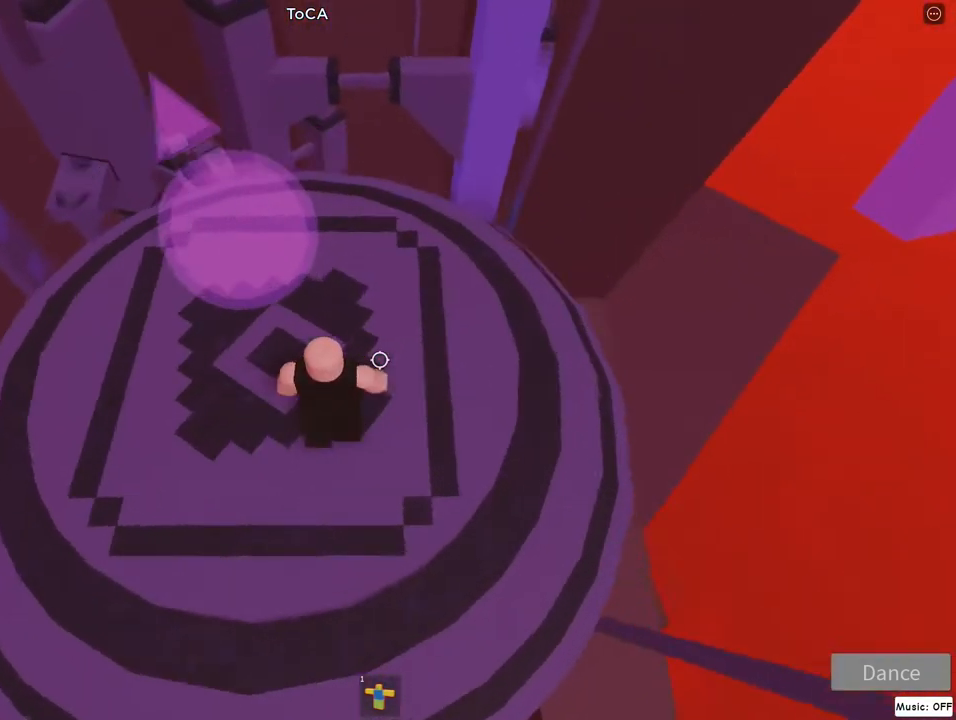
{"keys": ["a", "w"], "mouse": ["right"], "events": [[133, "d", "up"], [383, "a", "down"]]}
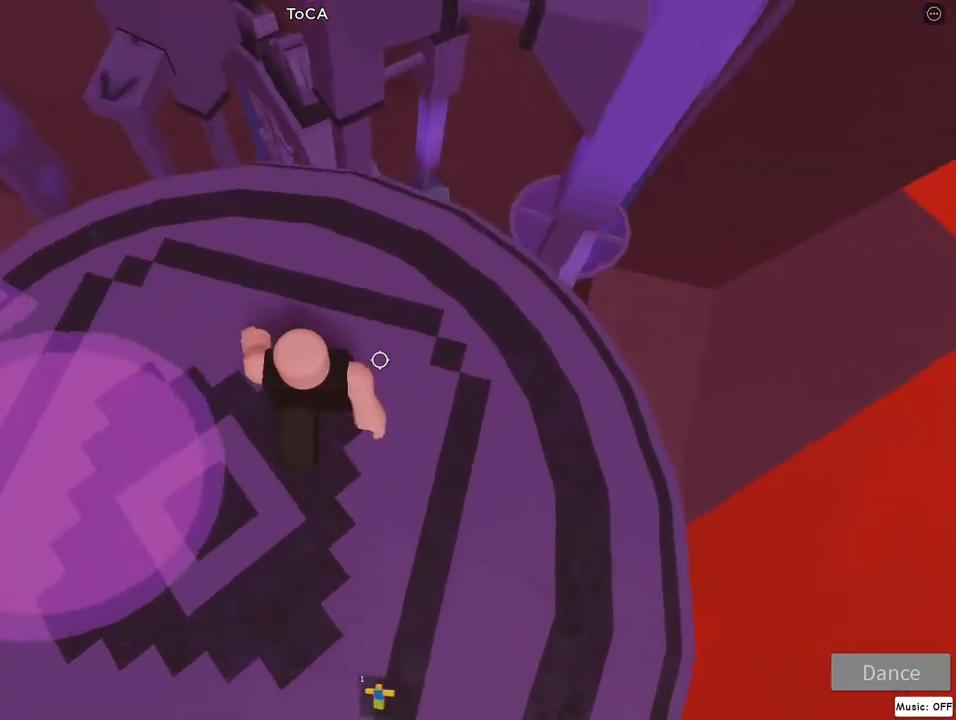
{"keys": ["w"], "mouse": ["right"], "events": [[17, "w", "up"], [100, "jump", "down"], [217, "s", "down"], [233, "jump", "up"], [250, "a", "up"], [367, "s", "up"], [433, "w", "down"]]}